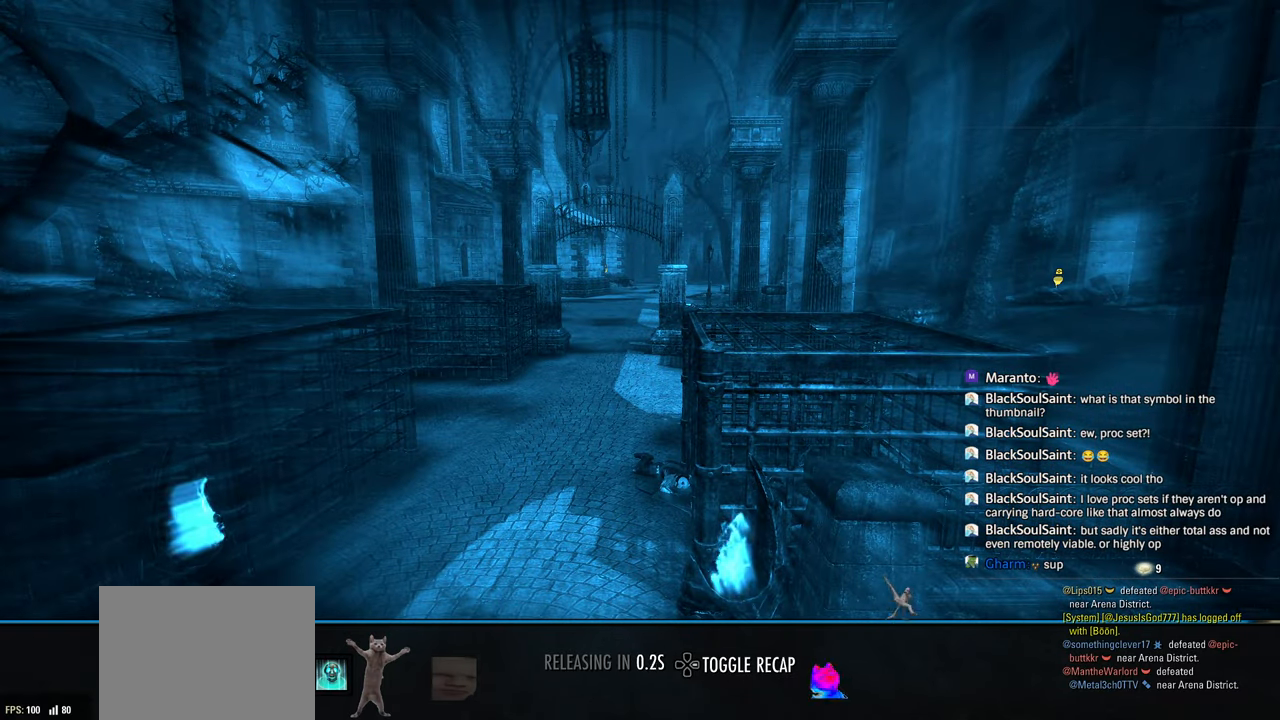
Gameplay with a controller (PlayStation layout); each line is a JSON object with the inputs held at the frame after it (dt_ms = milliseconds from this image to that frame). "events" lists button and stick changes between this image and that frame as [ms after this image, input, new state], when the widget could be followed in between.
{"dt_ms": 500, "buttons": [], "left_stick": "center", "right_stick": "center", "events": []}
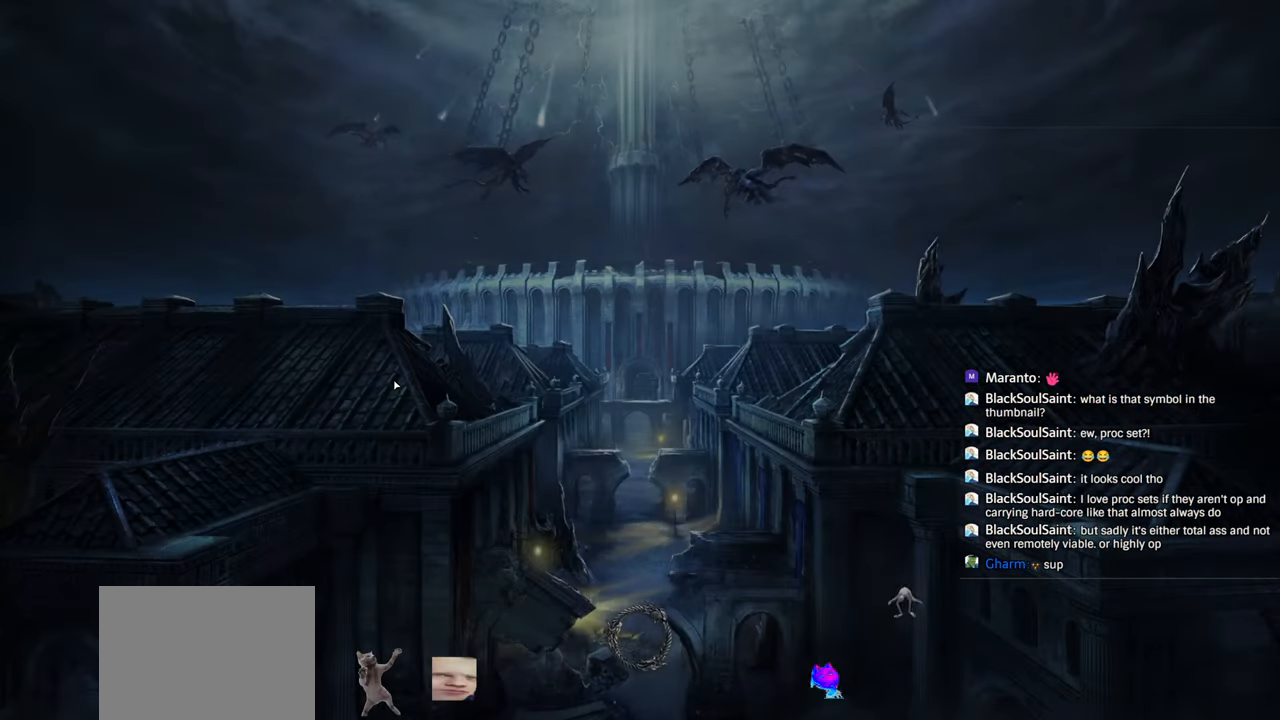
{"dt_ms": 500, "buttons": ["R2"], "left_stick": "up", "right_stick": "center", "events": [[100, "left_stick", "up-right"], [283, "right_stick", "down"], [350, "left_stick", "up"], [383, "R2", "down"], [400, "right_stick", "center"]]}
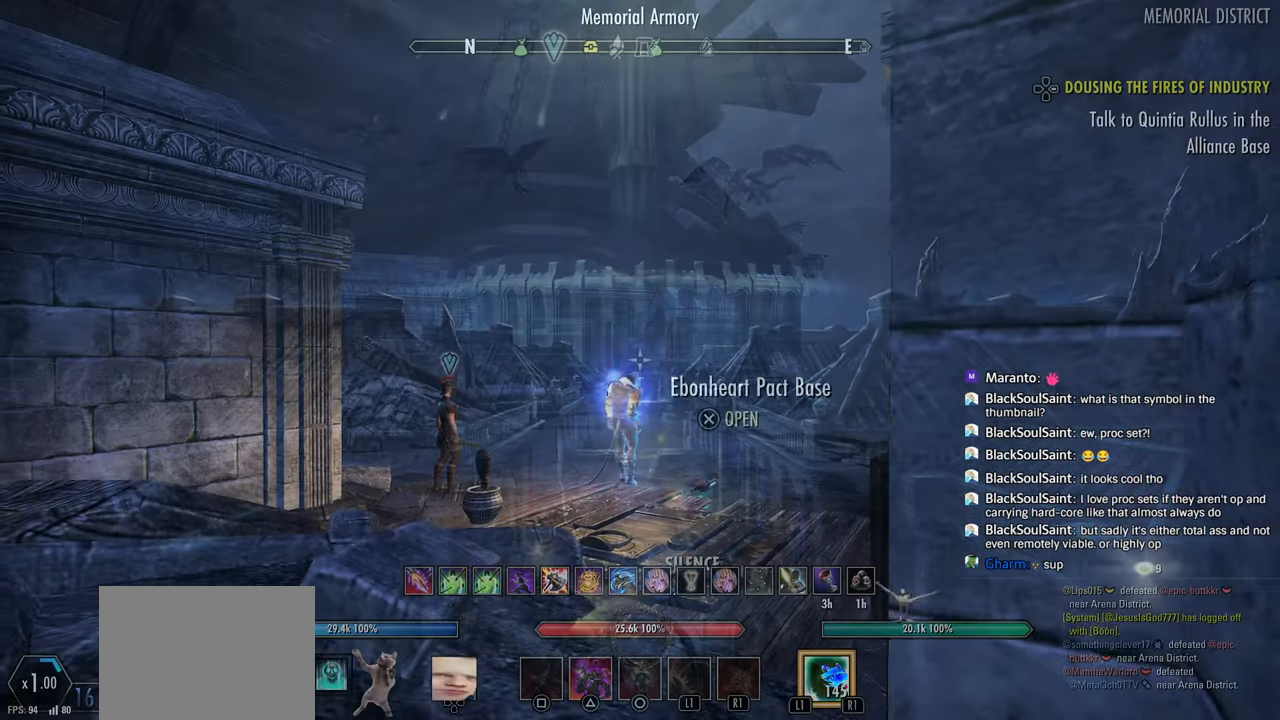
{"dt_ms": 500, "buttons": [], "left_stick": "up", "right_stick": "center", "events": [[17, "R2", "up"], [67, "R2", "down"], [200, "R2", "up"], [233, "R2", "down"], [317, "TRIANGLE", "down"], [367, "R2", "up"], [383, "TRIANGLE", "up"]]}
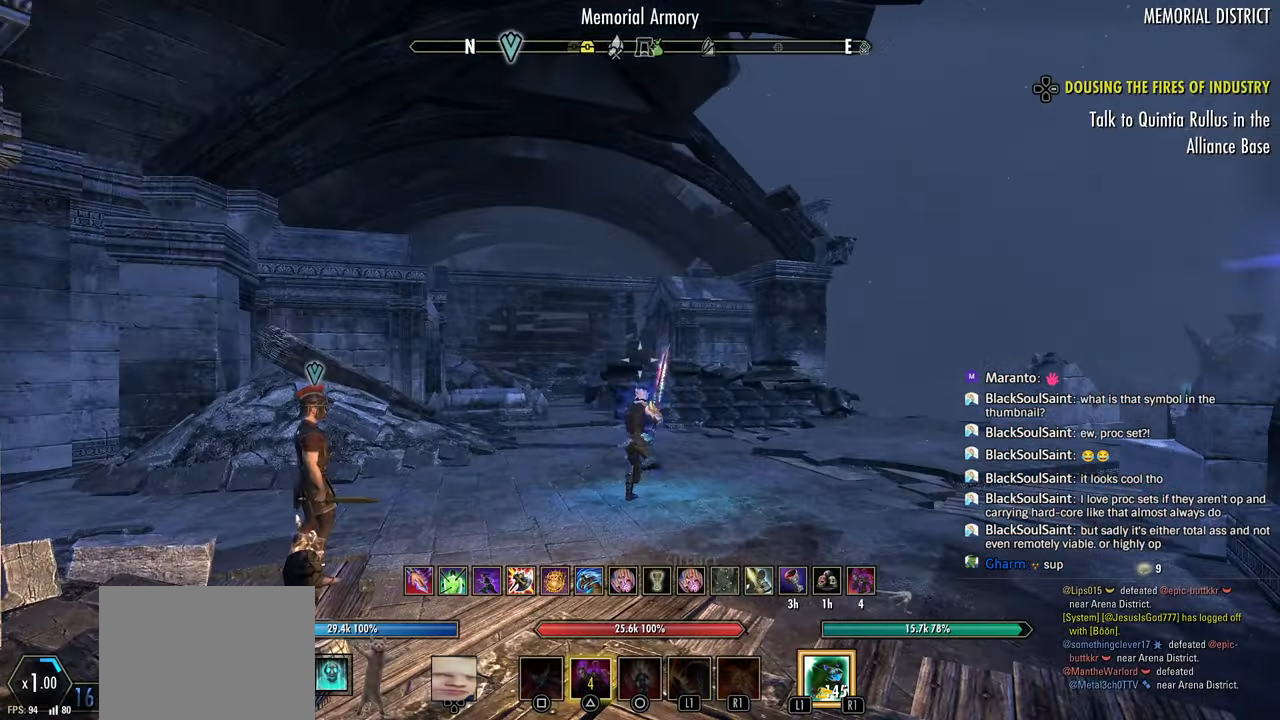
{"dt_ms": 500, "buttons": [], "left_stick": "up", "right_stick": "center", "events": [[50, "right_stick", "down-right"], [133, "right_stick", "right"], [250, "right_stick", "center"], [350, "L3", "down"], [467, "L3", "up"]]}
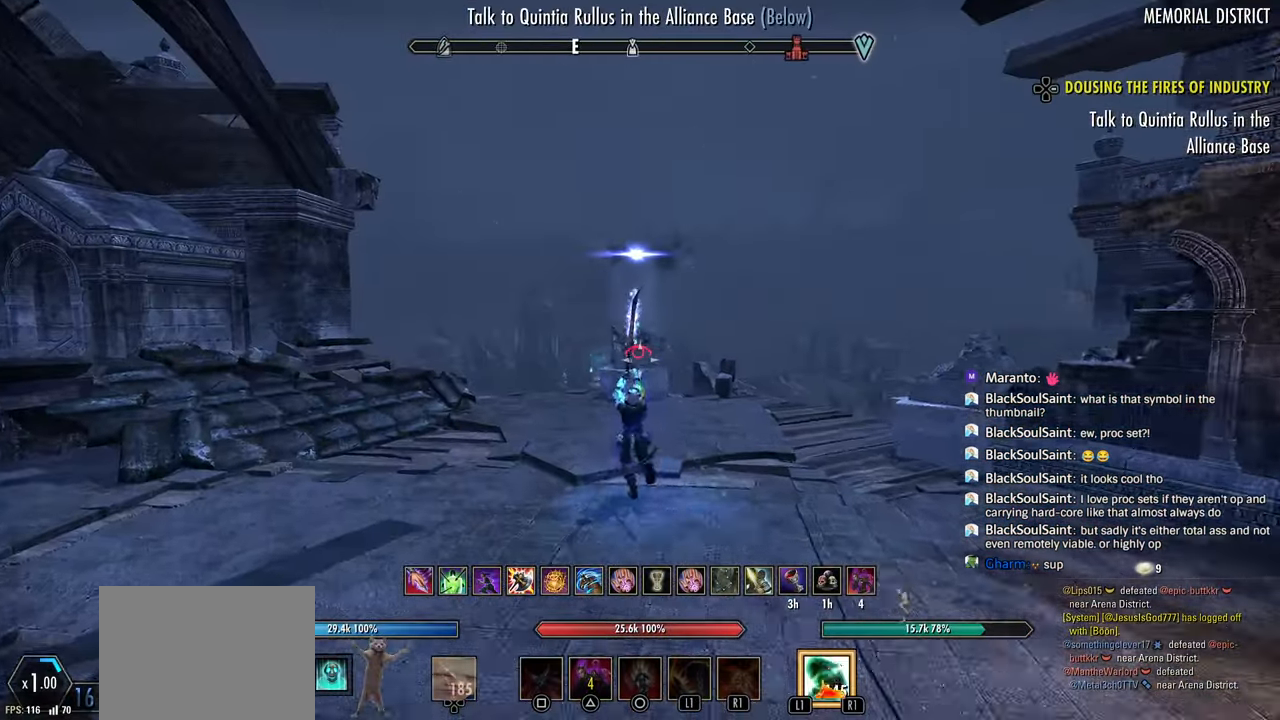
{"dt_ms": 500, "buttons": [], "left_stick": "up", "right_stick": "center", "events": [[167, "R3", "down"], [233, "right_stick", "down"], [300, "R3", "up"], [300, "right_stick", "center"]]}
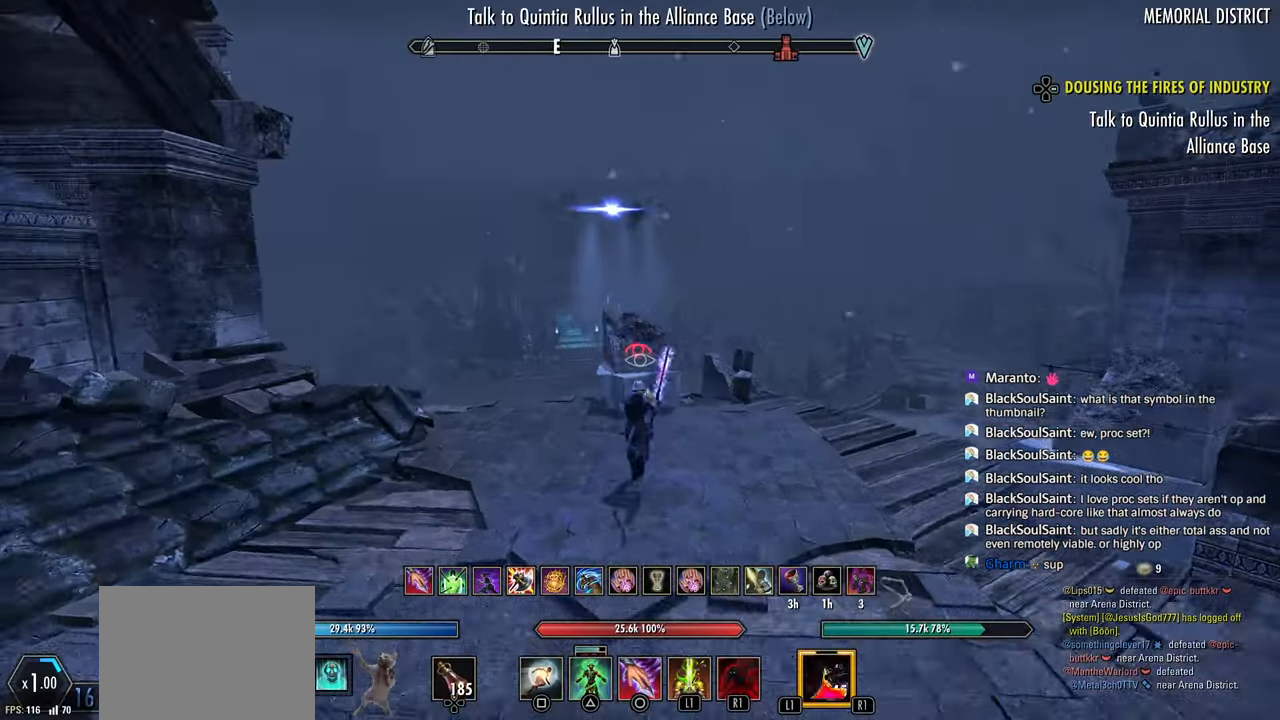
{"dt_ms": 500, "buttons": [], "left_stick": "up", "right_stick": "center", "events": [[167, "CIRCLE", "down"], [267, "CIRCLE", "up"]]}
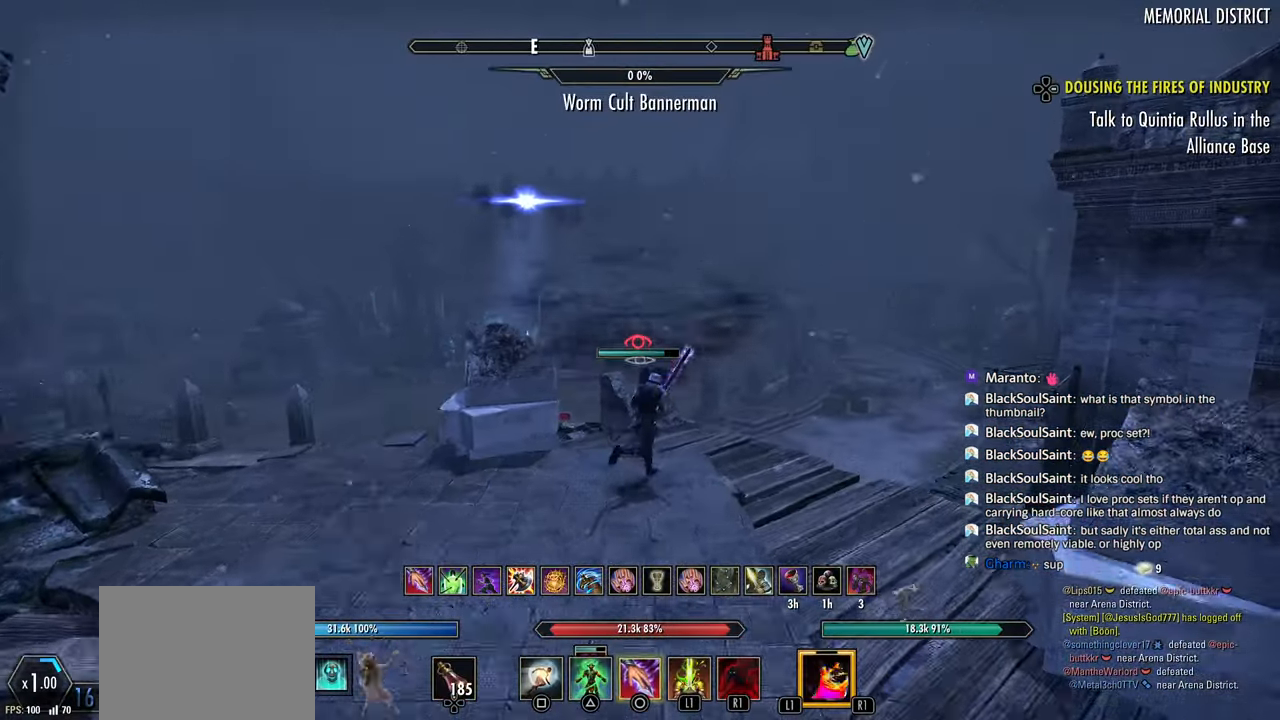
{"dt_ms": 500, "buttons": [], "left_stick": "up-right", "right_stick": "center", "events": [[283, "R2", "down"], [350, "left_stick", "up-right"], [433, "R2", "up"]]}
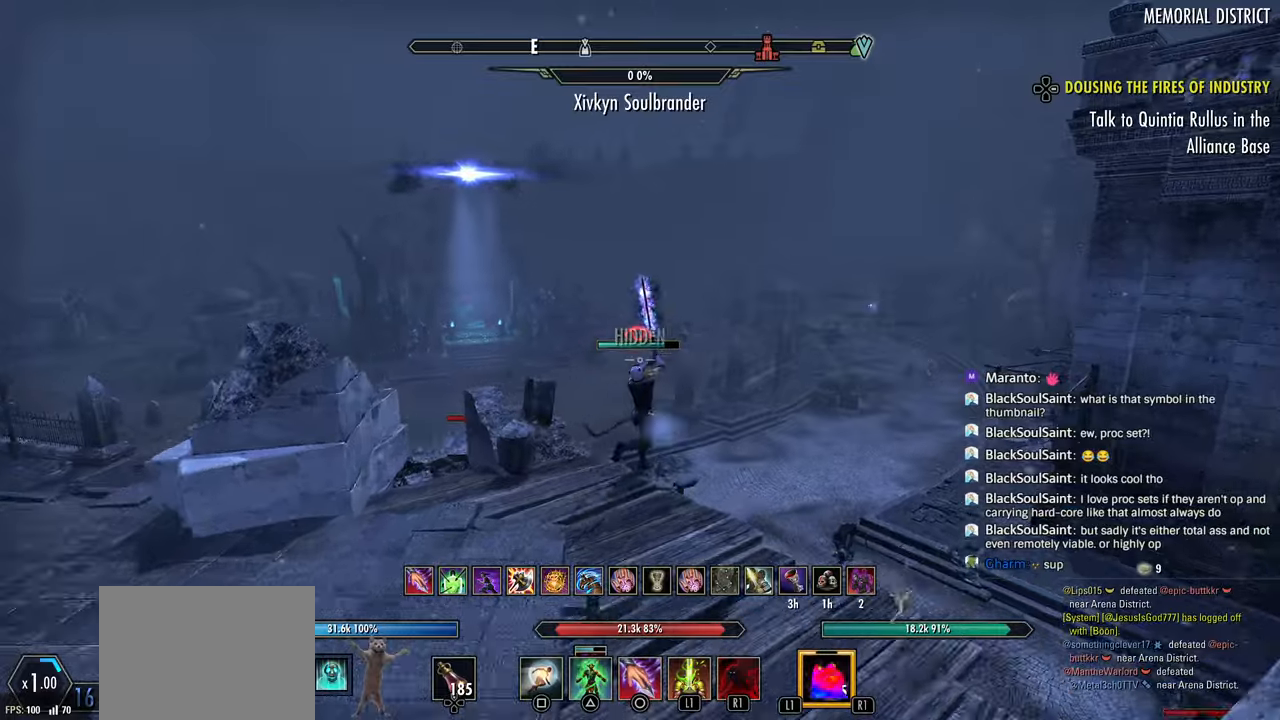
{"dt_ms": 500, "buttons": [], "left_stick": "right", "right_stick": "center", "events": [[83, "L1", "down"], [200, "L1", "up"], [217, "right_stick", "left"], [350, "left_stick", "right"], [450, "right_stick", "center"]]}
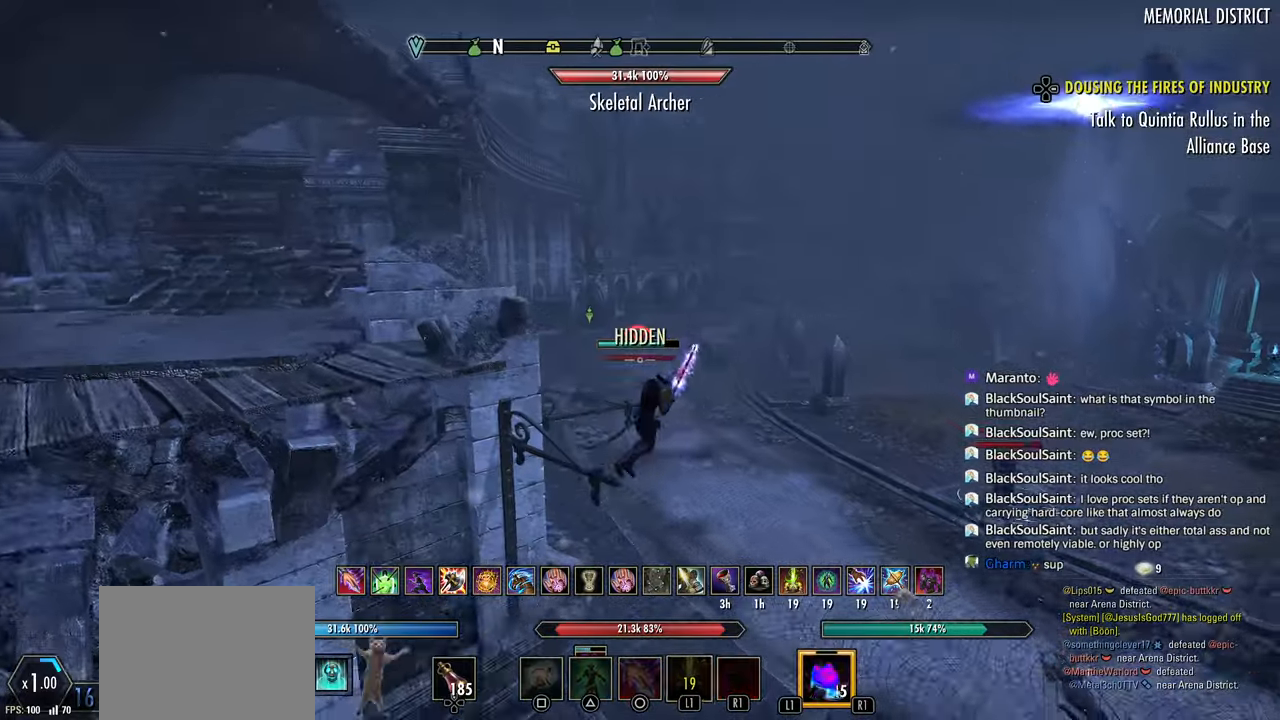
{"dt_ms": 500, "buttons": [], "left_stick": "up-right", "right_stick": "right", "events": [[67, "left_stick", "center"], [183, "right_stick", "right"], [250, "left_stick", "right"], [483, "left_stick", "up-right"]]}
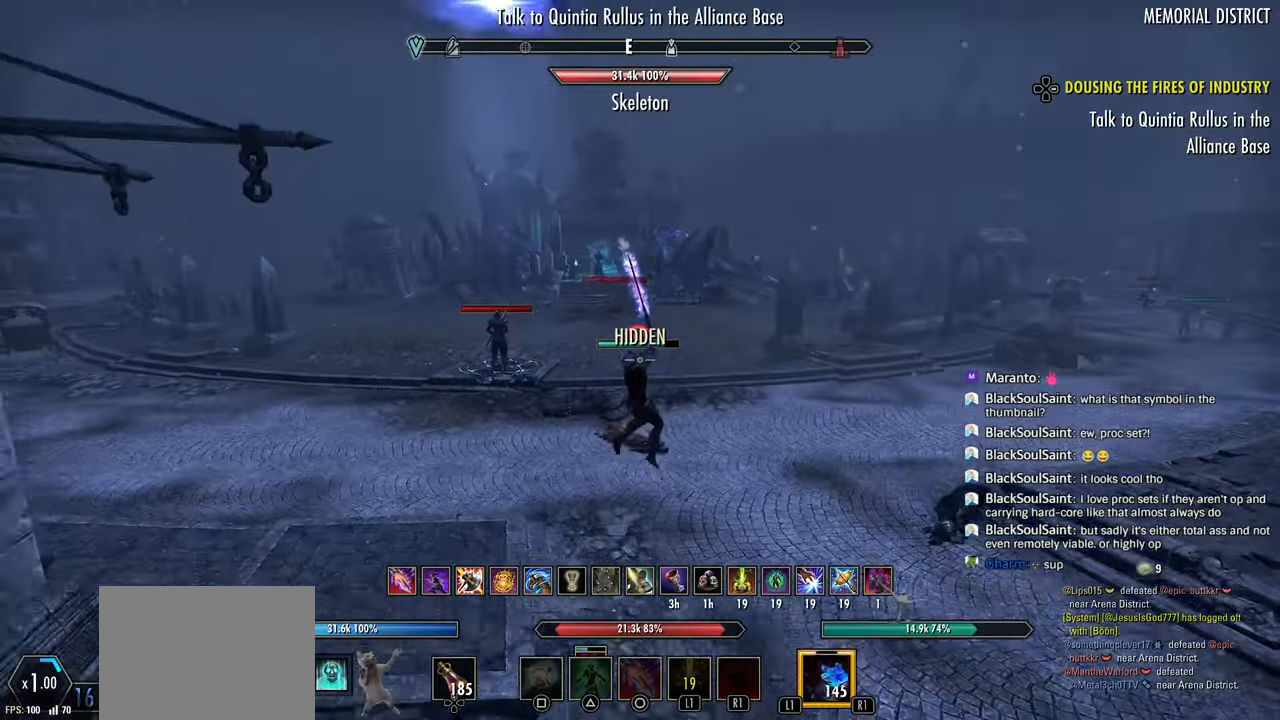
{"dt_ms": 500, "buttons": ["SQUARE", "R2"], "left_stick": "up-right", "right_stick": "center", "events": [[250, "R2", "down"], [267, "right_stick", "center"], [483, "SQUARE", "down"]]}
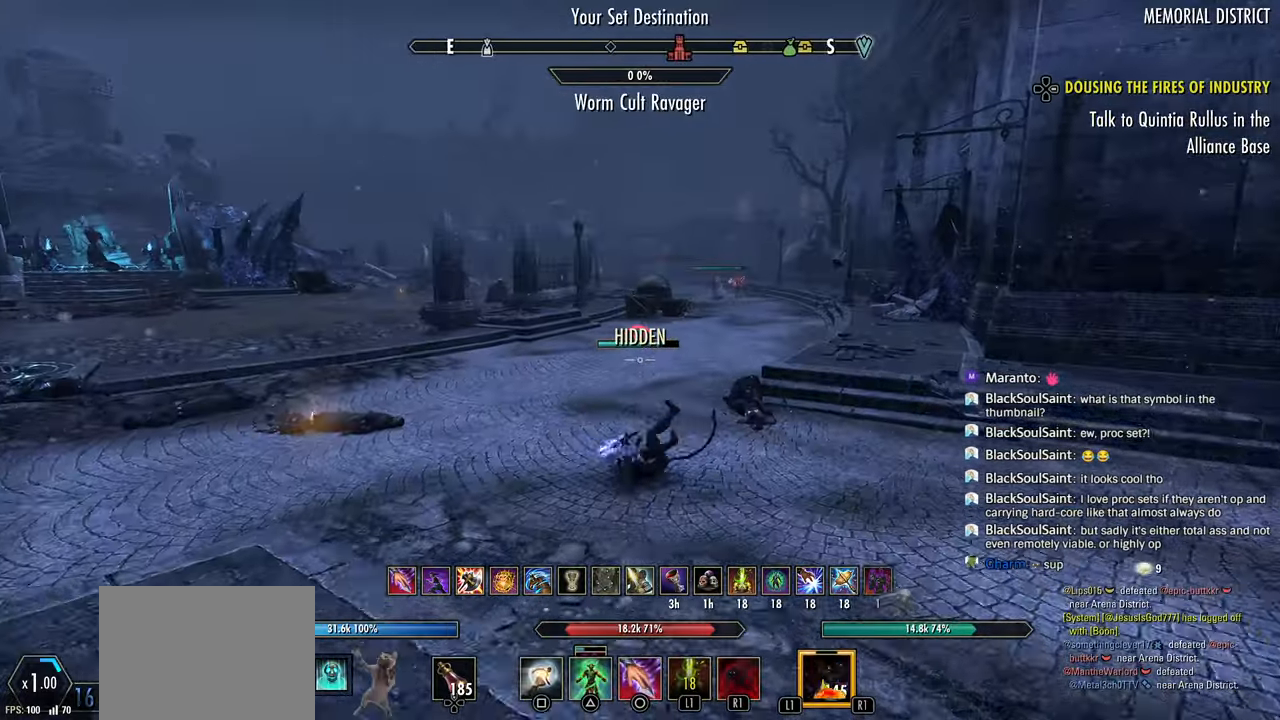
{"dt_ms": 500, "buttons": [], "left_stick": "up-right", "right_stick": "center", "events": [[17, "R2", "up"], [83, "SQUARE", "up"], [167, "SQUARE", "down"], [250, "SQUARE", "up"], [300, "SQUARE", "down"], [400, "SQUARE", "up"]]}
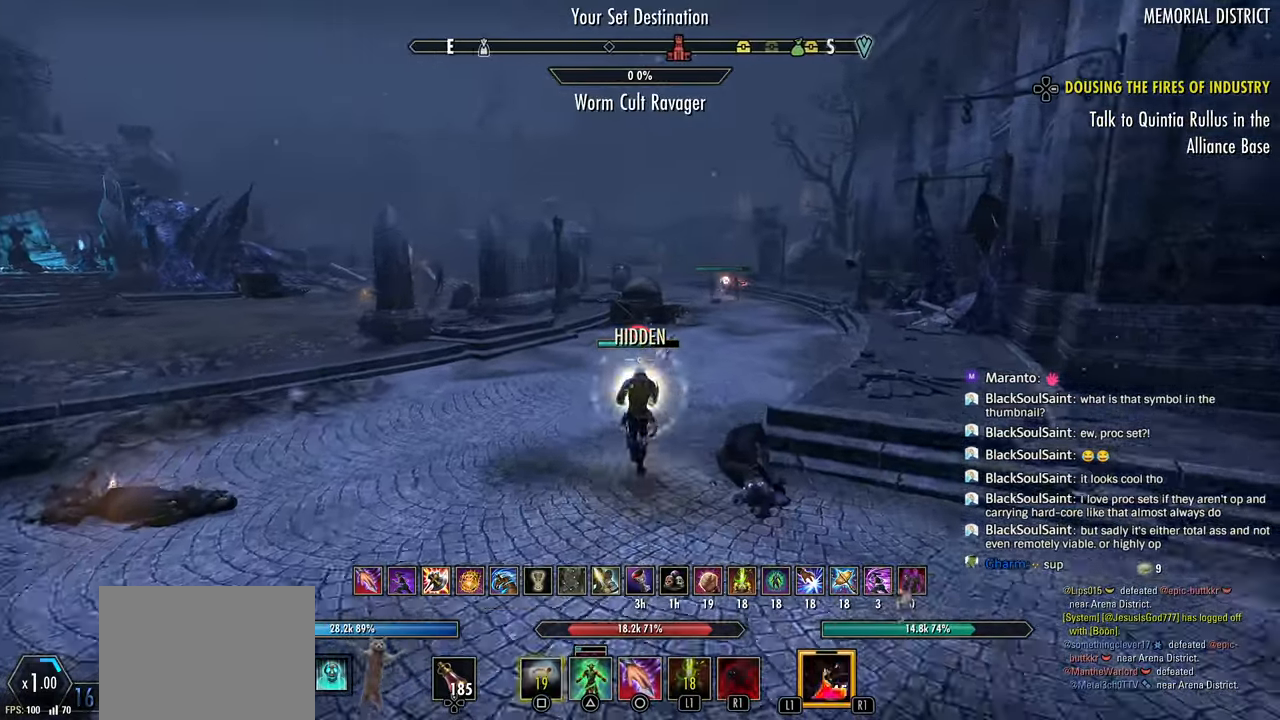
{"dt_ms": 500, "buttons": ["R2"], "left_stick": "up-right", "right_stick": "center", "events": [[383, "R2", "down"]]}
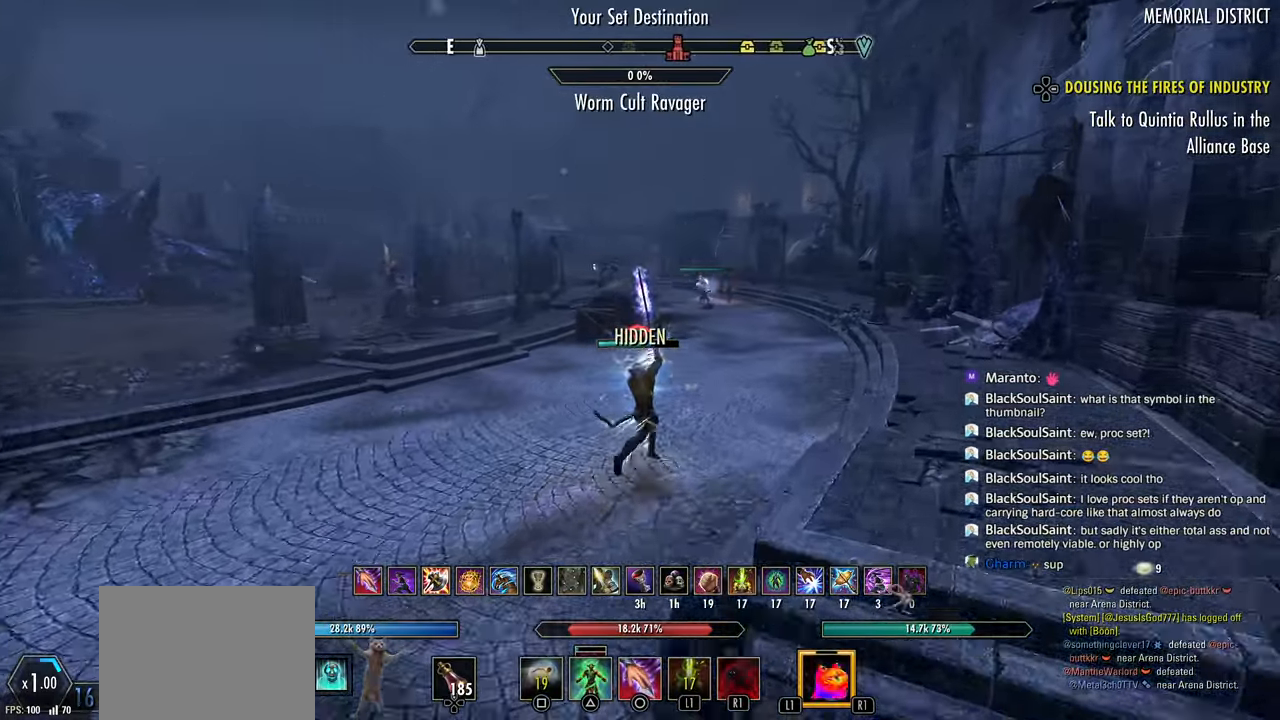
{"dt_ms": 500, "buttons": [], "left_stick": "up-right", "right_stick": "up", "events": [[83, "R2", "up"], [167, "R1", "down"], [267, "R1", "up"], [383, "right_stick", "up"]]}
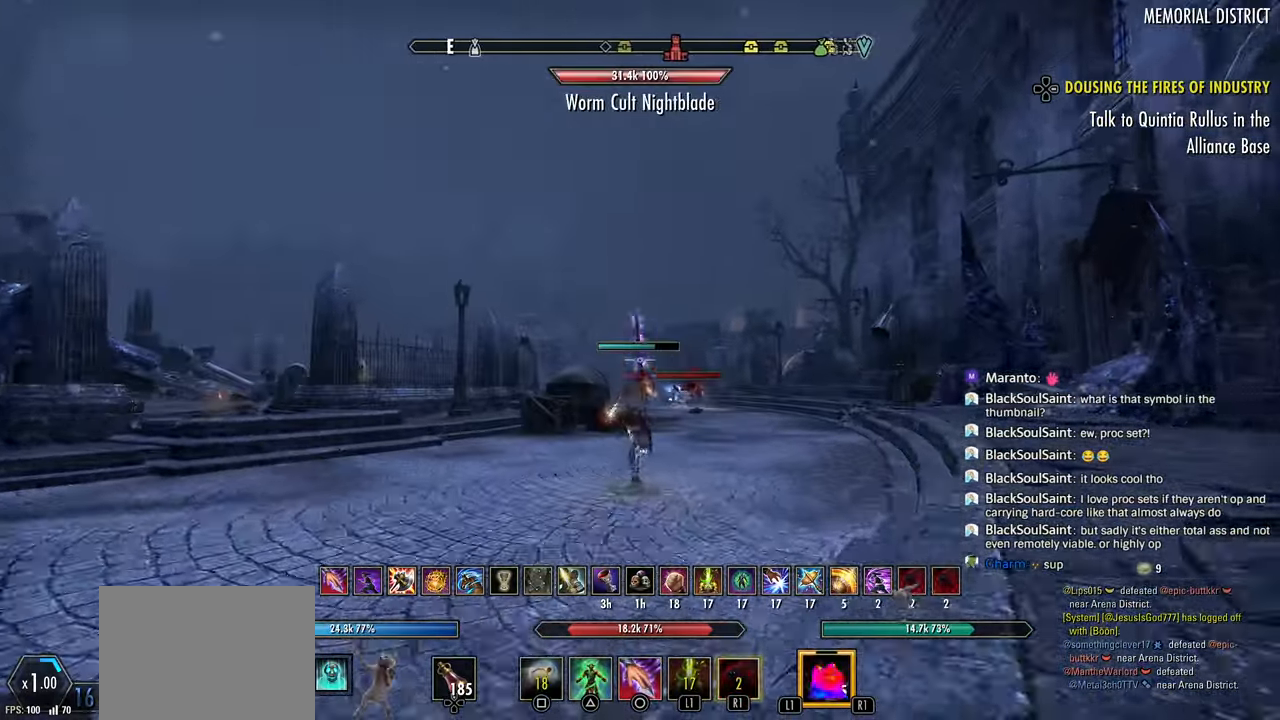
{"dt_ms": 500, "buttons": [], "left_stick": "up-right", "right_stick": "center", "events": [[83, "right_stick", "center"], [350, "R2", "down"], [483, "R2", "up"]]}
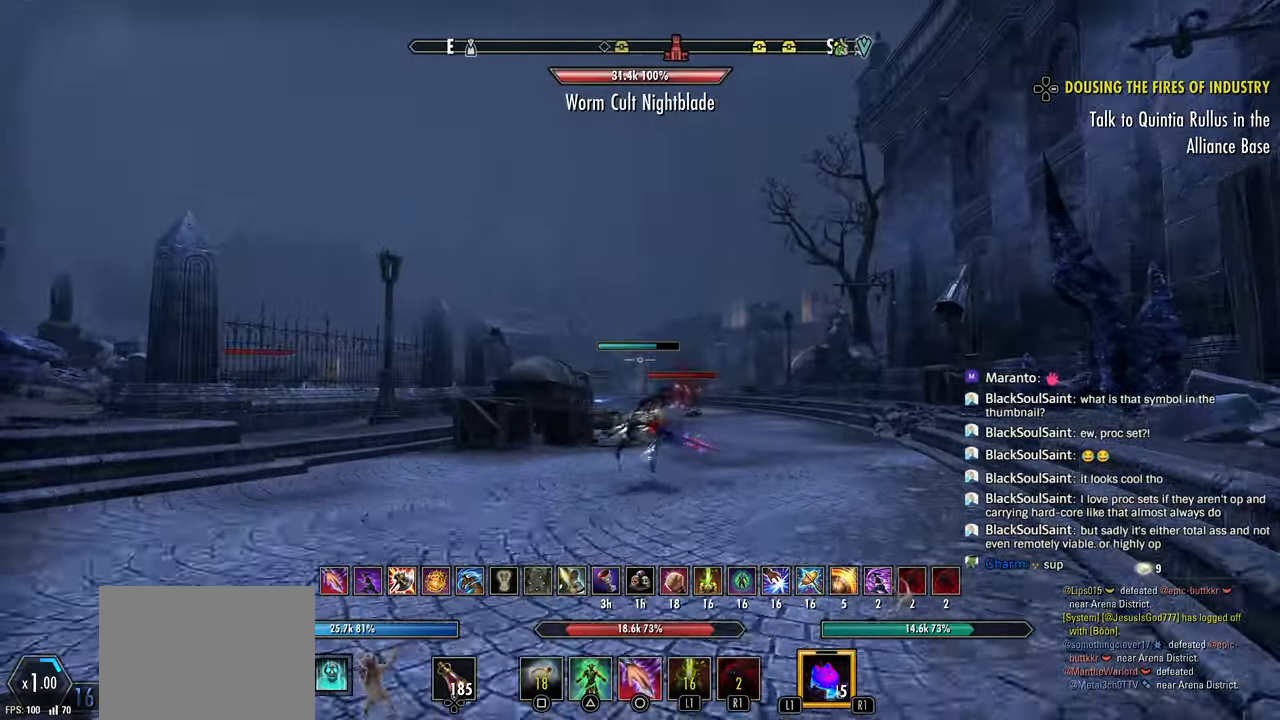
{"dt_ms": 500, "buttons": [], "left_stick": "up-right", "right_stick": "left", "events": [[50, "R2", "down"], [183, "R2", "up"], [283, "L1", "down"], [400, "L1", "up"], [433, "right_stick", "left"]]}
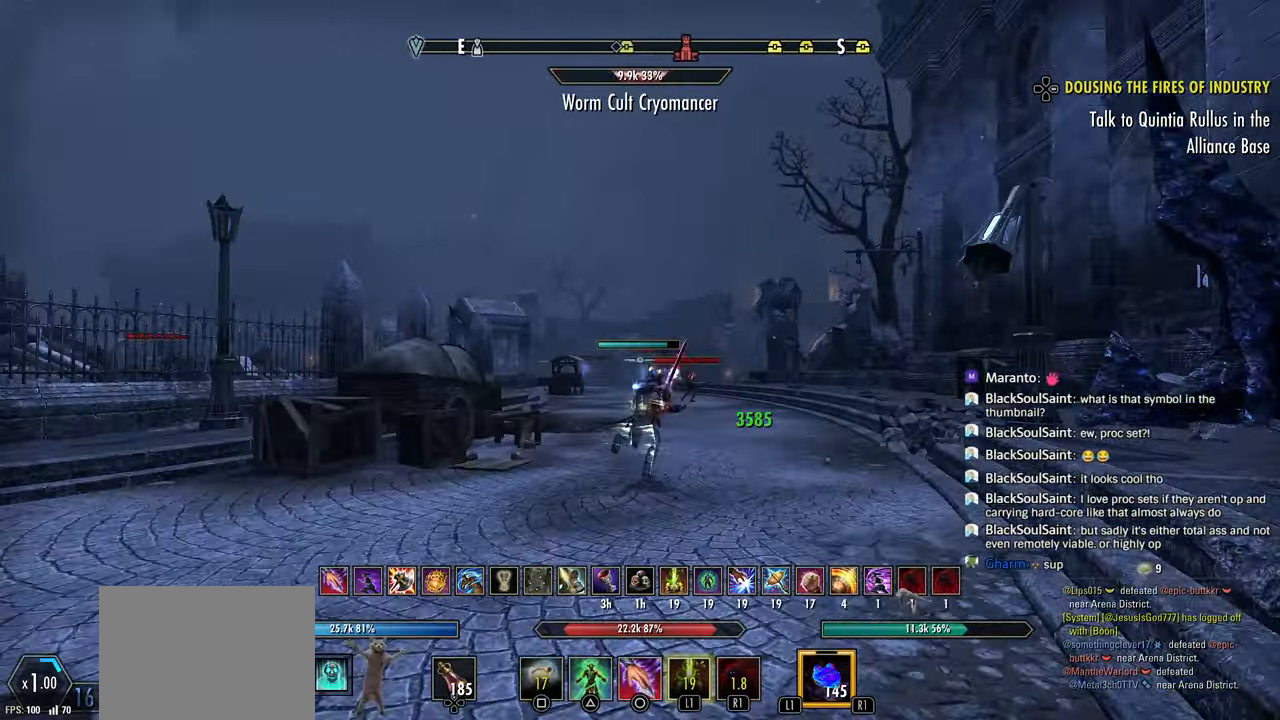
{"dt_ms": 500, "buttons": [], "left_stick": "up-right", "right_stick": "left", "events": [[233, "right_stick", "center"], [467, "right_stick", "left"]]}
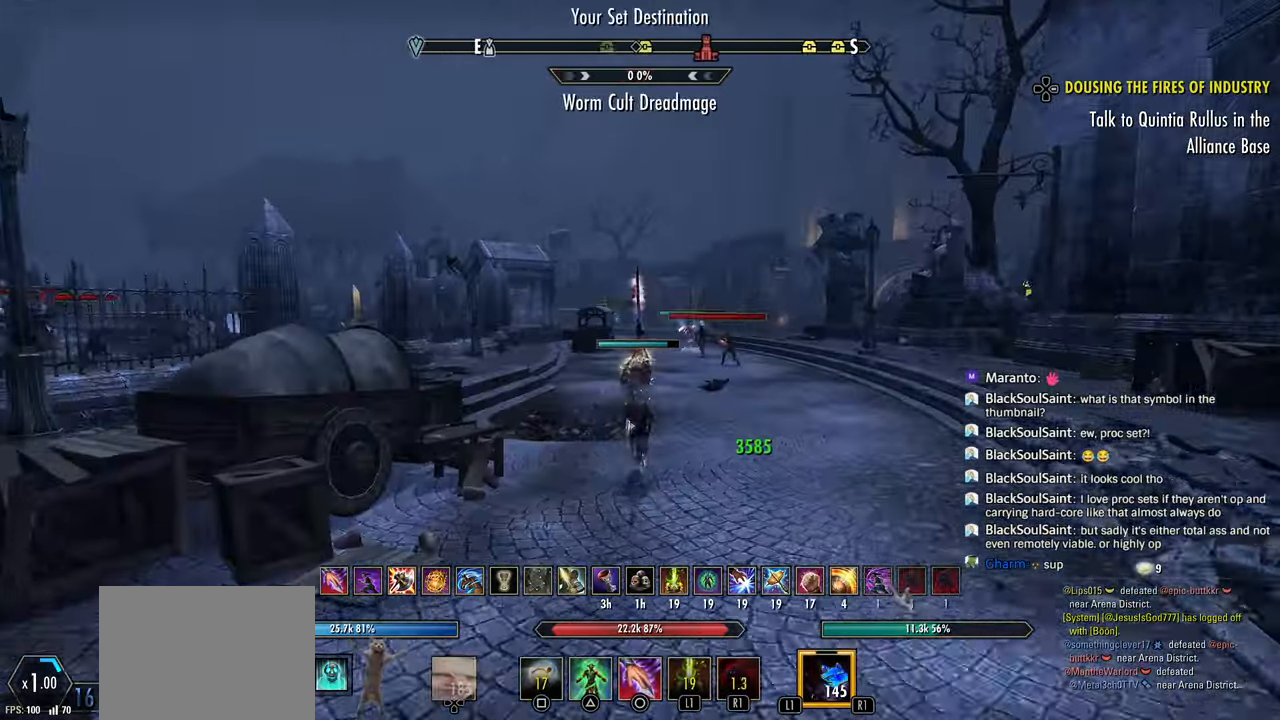
{"dt_ms": 500, "buttons": [], "left_stick": "up-right", "right_stick": "right", "events": [[17, "R2", "down"], [233, "SQUARE", "down"], [267, "R2", "up"], [350, "SQUARE", "up"], [483, "right_stick", "right"]]}
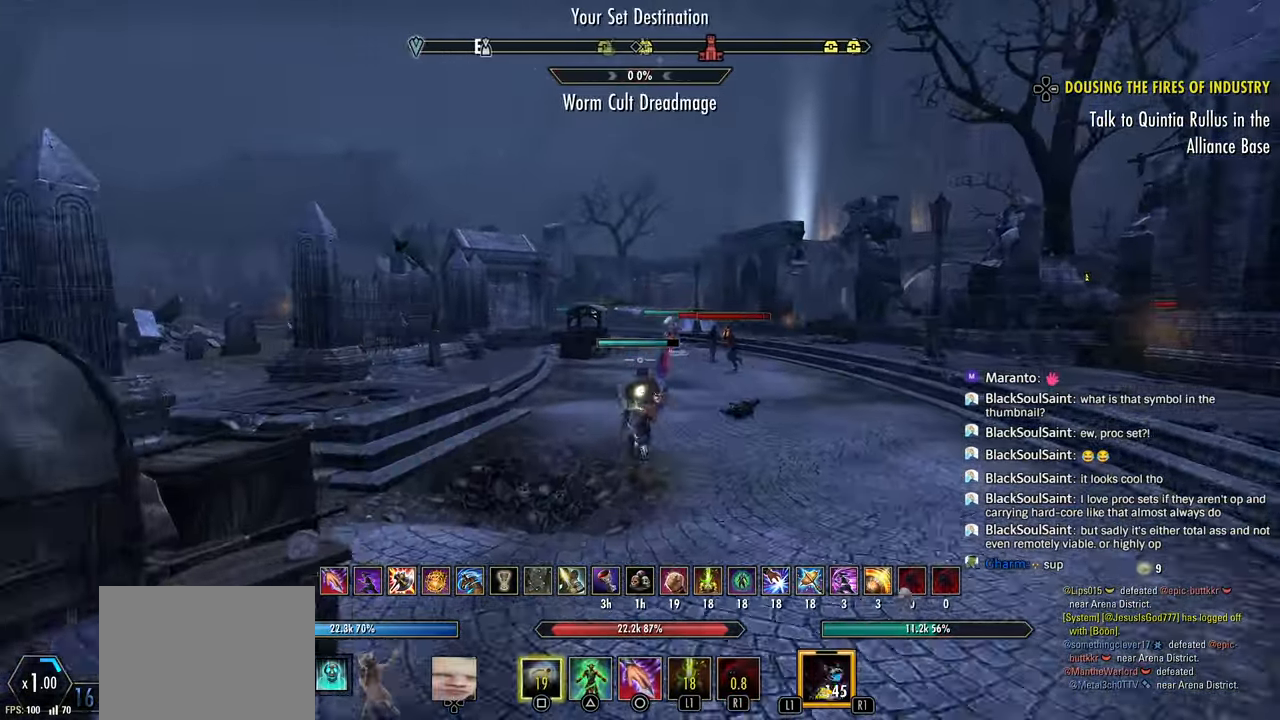
{"dt_ms": 1000, "buttons": [], "left_stick": "up", "right_stick": "left"}
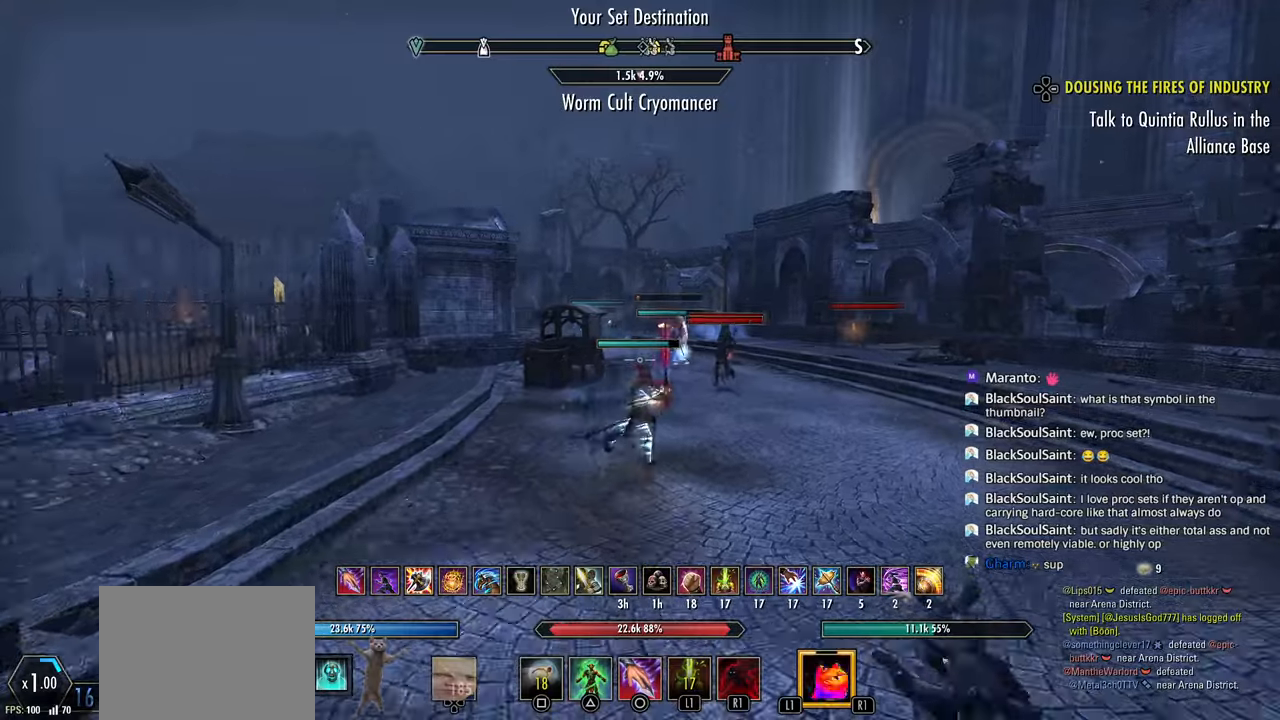
{"dt_ms": 500, "buttons": [], "left_stick": "up", "right_stick": "left", "events": []}
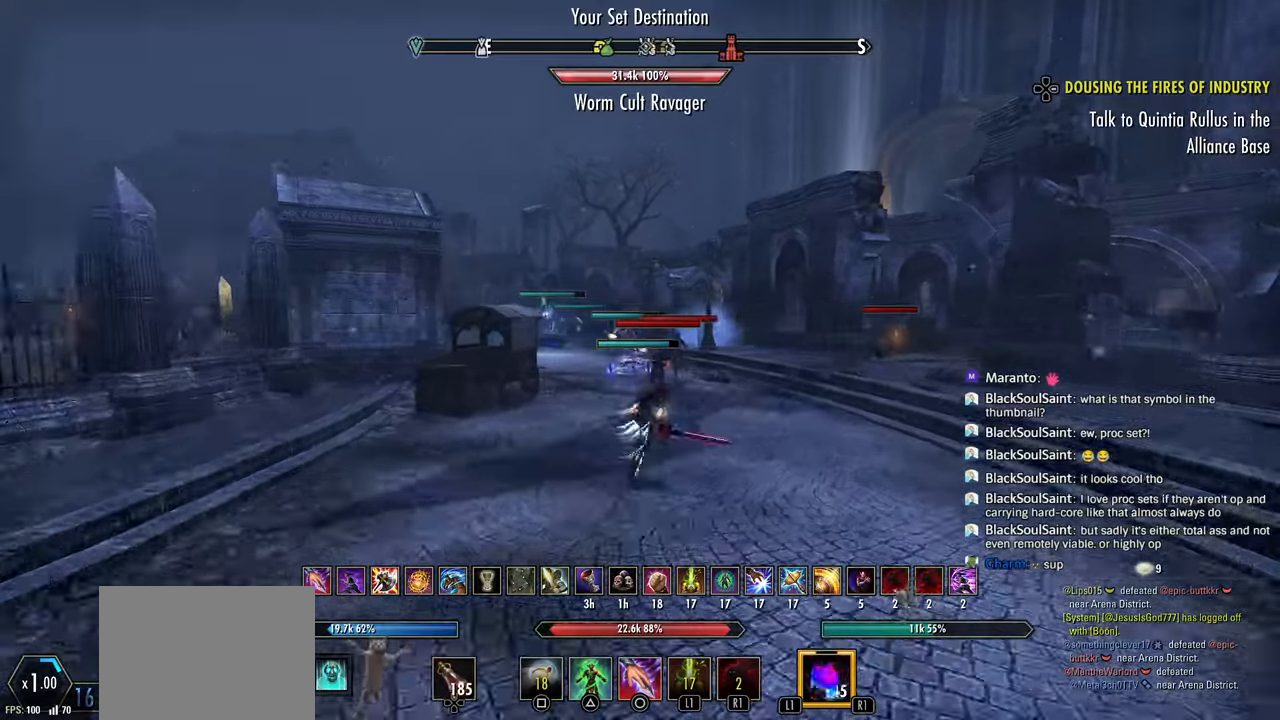
{"dt_ms": 500, "buttons": ["R2"], "left_stick": "up", "right_stick": "center", "events": [[17, "right_stick", "center"], [133, "right_stick", "left"], [200, "L3", "down"], [300, "L3", "up"], [400, "R2", "down"], [400, "right_stick", "center"]]}
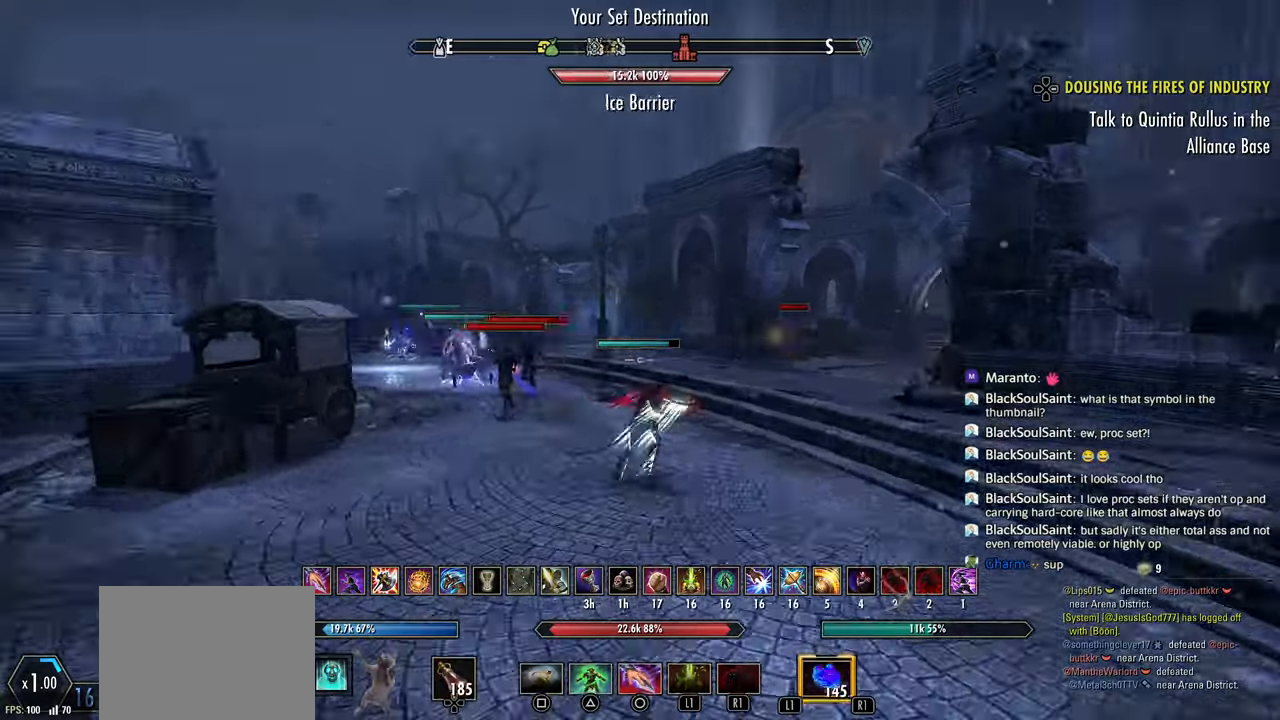
{"dt_ms": 500, "buttons": ["R2"], "left_stick": "up", "right_stick": "center", "events": [[17, "right_stick", "down-right"], [83, "right_stick", "center"]]}
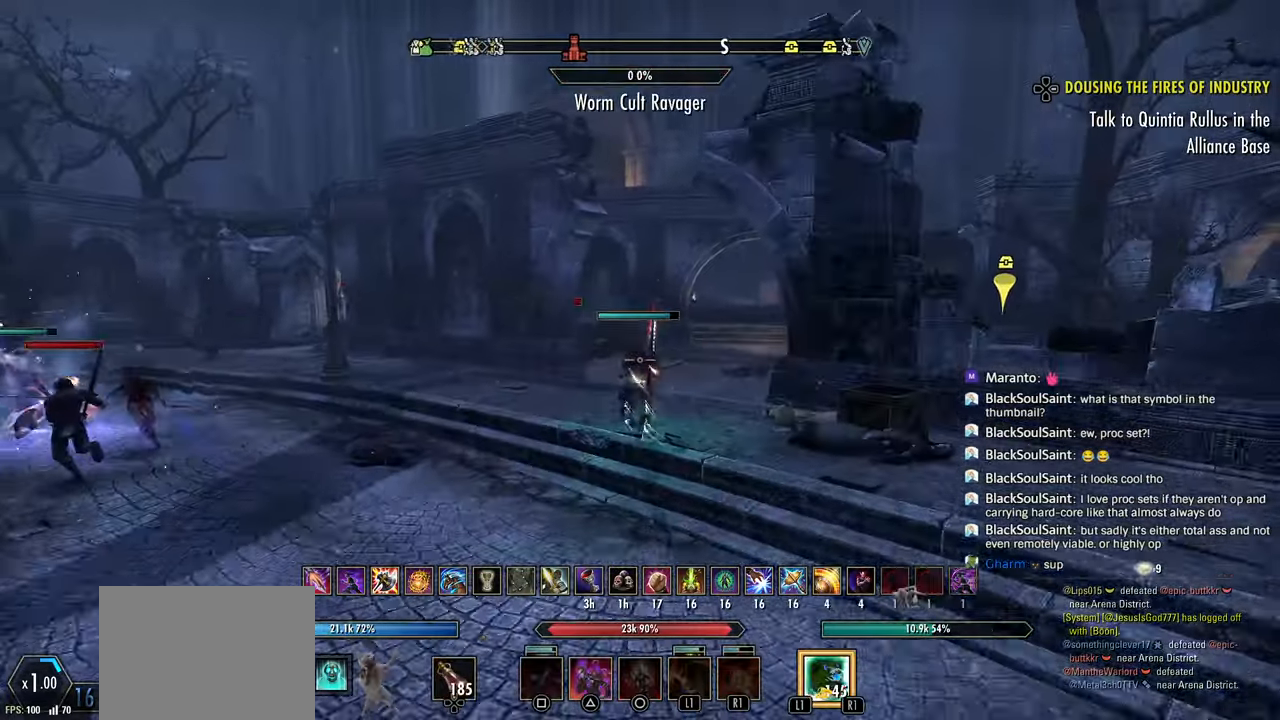
{"dt_ms": 500, "buttons": ["R2"], "left_stick": "up", "right_stick": "left", "events": [[267, "right_stick", "left"]]}
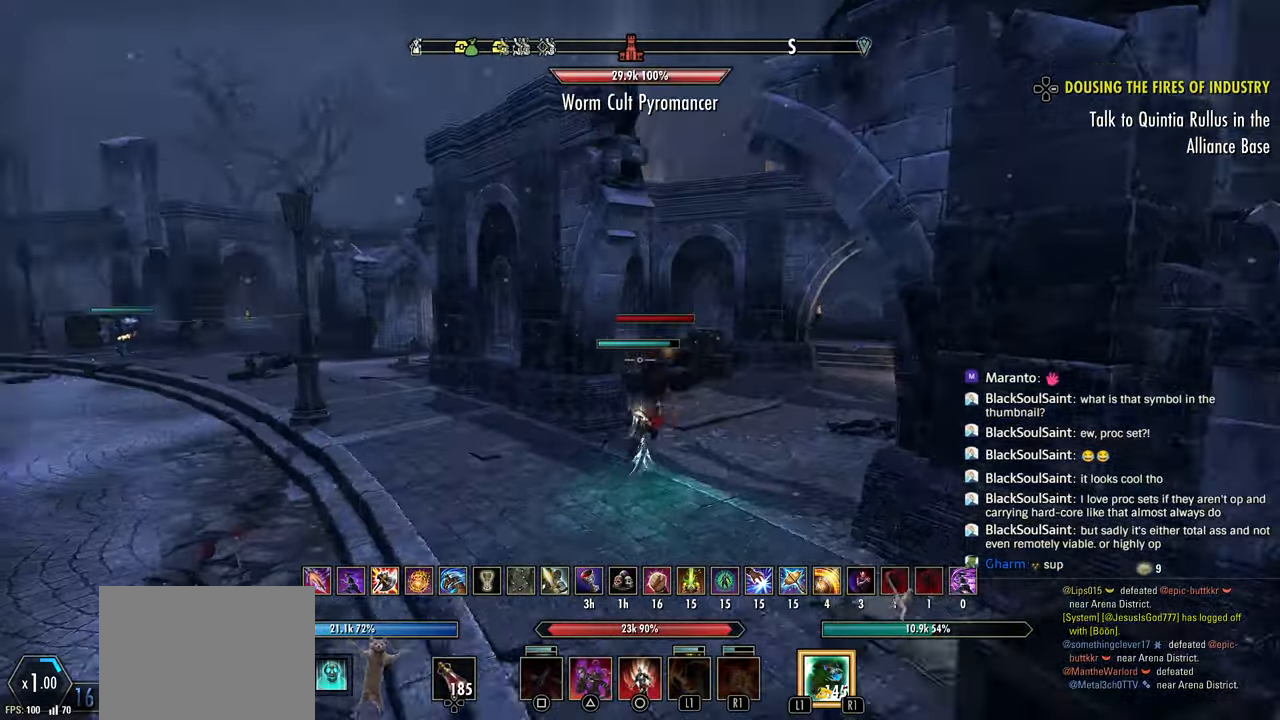
{"dt_ms": 500, "buttons": ["R2"], "left_stick": "up-right", "right_stick": "down-right", "events": [[167, "right_stick", "center"], [233, "right_stick", "down-right"], [267, "left_stick", "up-right"]]}
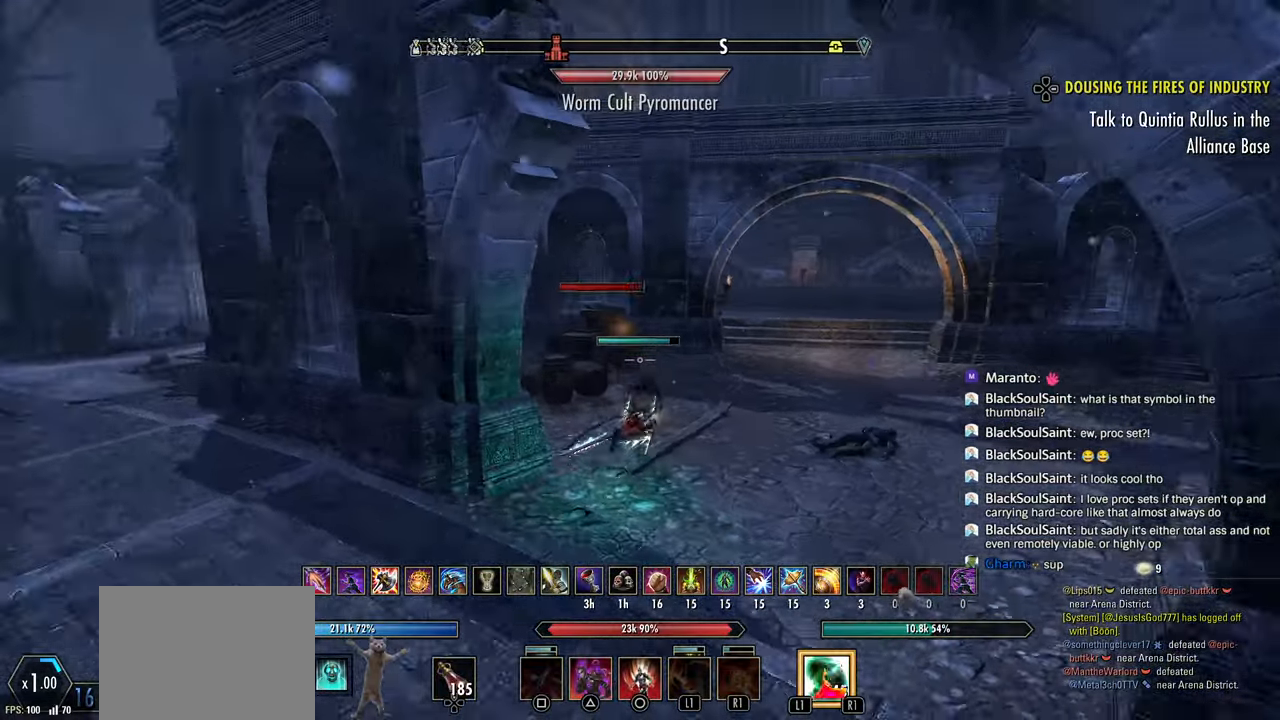
{"dt_ms": 500, "buttons": ["R1"], "left_stick": "up-right", "right_stick": "center", "events": [[233, "L3", "down"], [283, "R2", "up"], [333, "right_stick", "center"], [350, "L3", "up"], [383, "R1", "down"], [450, "R1", "up"], [500, "R1", "down"]]}
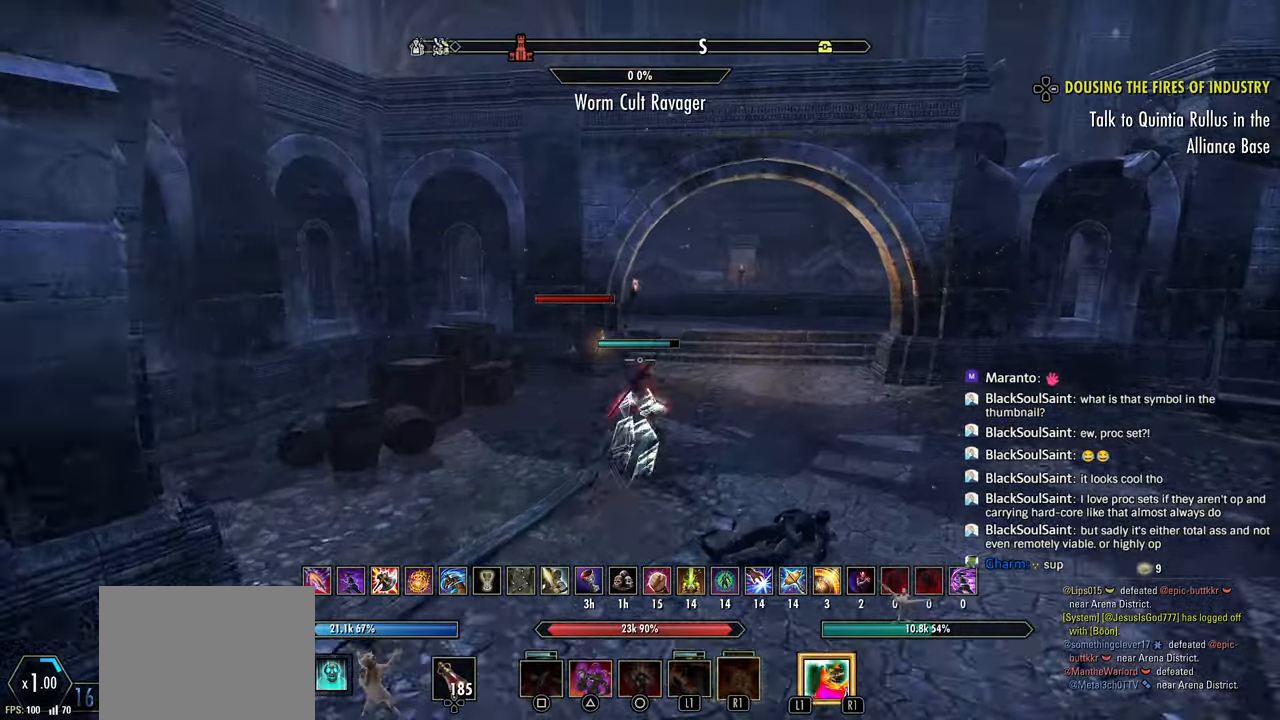
{"dt_ms": 500, "buttons": ["L3"], "left_stick": "right", "right_stick": "left", "events": [[83, "right_stick", "left"], [117, "R1", "up"], [367, "right_stick", "center"], [383, "left_stick", "right"], [400, "L3", "down"], [483, "right_stick", "left"]]}
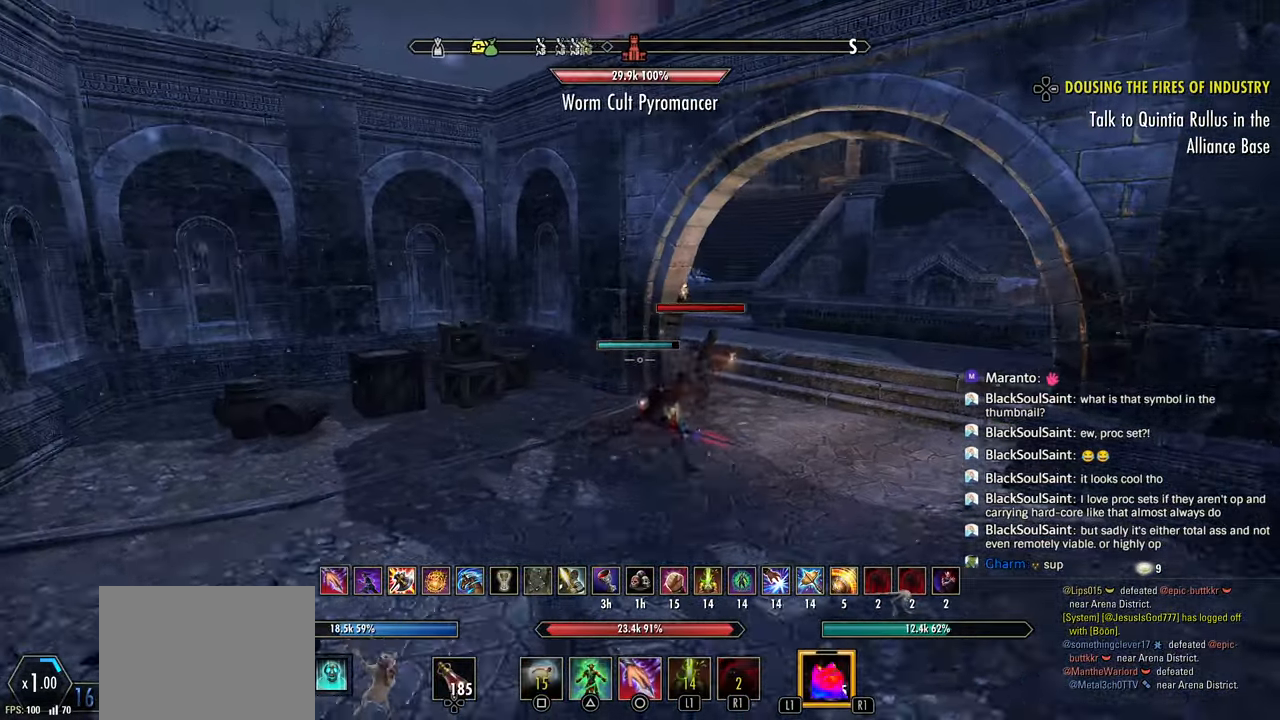
{"dt_ms": 500, "buttons": ["R2"], "left_stick": "up-right", "right_stick": "left", "events": [[17, "L3", "up"], [117, "R2", "down"], [200, "left_stick", "up-right"], [233, "R2", "up"], [233, "right_stick", "center"], [267, "R2", "down"], [333, "right_stick", "left"], [383, "R2", "up"], [417, "L1", "down"], [433, "R2", "down"], [483, "L1", "up"]]}
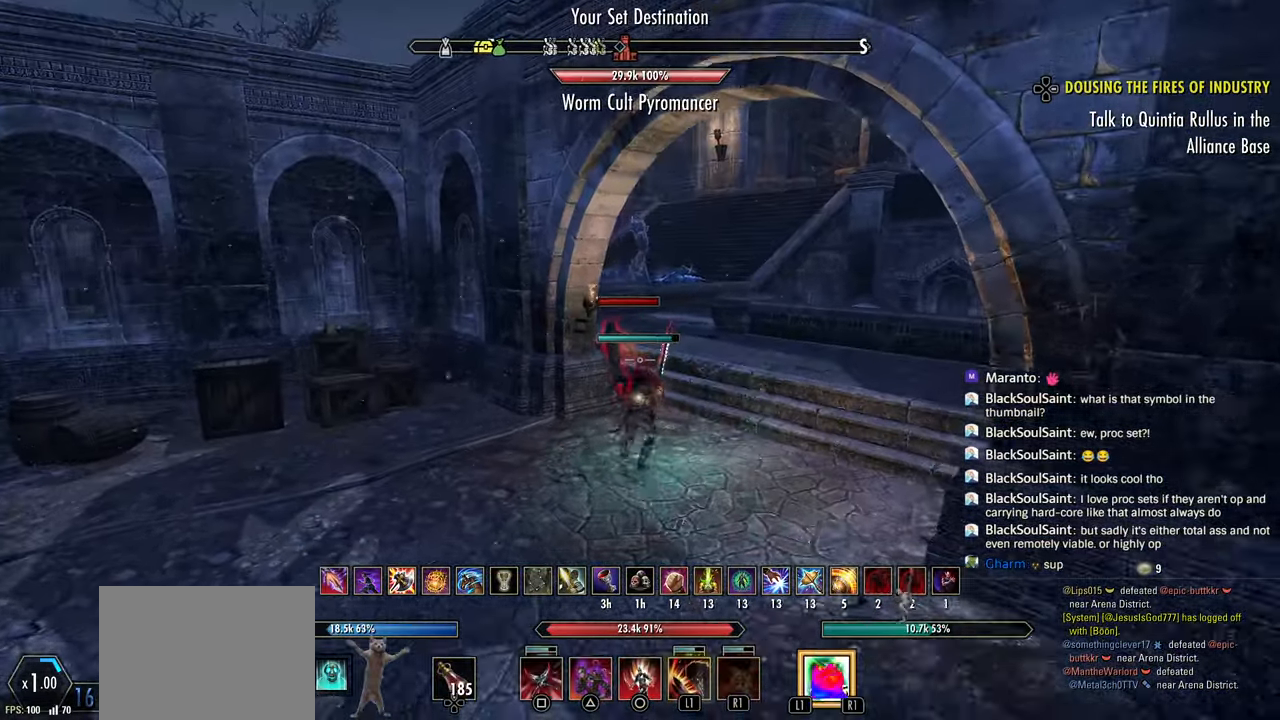
{"dt_ms": 500, "buttons": ["R2"], "left_stick": "up-right", "right_stick": "left", "events": [[33, "R2", "up"], [50, "L1", "down"], [100, "R2", "down"], [150, "L1", "up"], [200, "R2", "up"], [250, "R2", "down"], [350, "R2", "up"], [400, "R2", "down"]]}